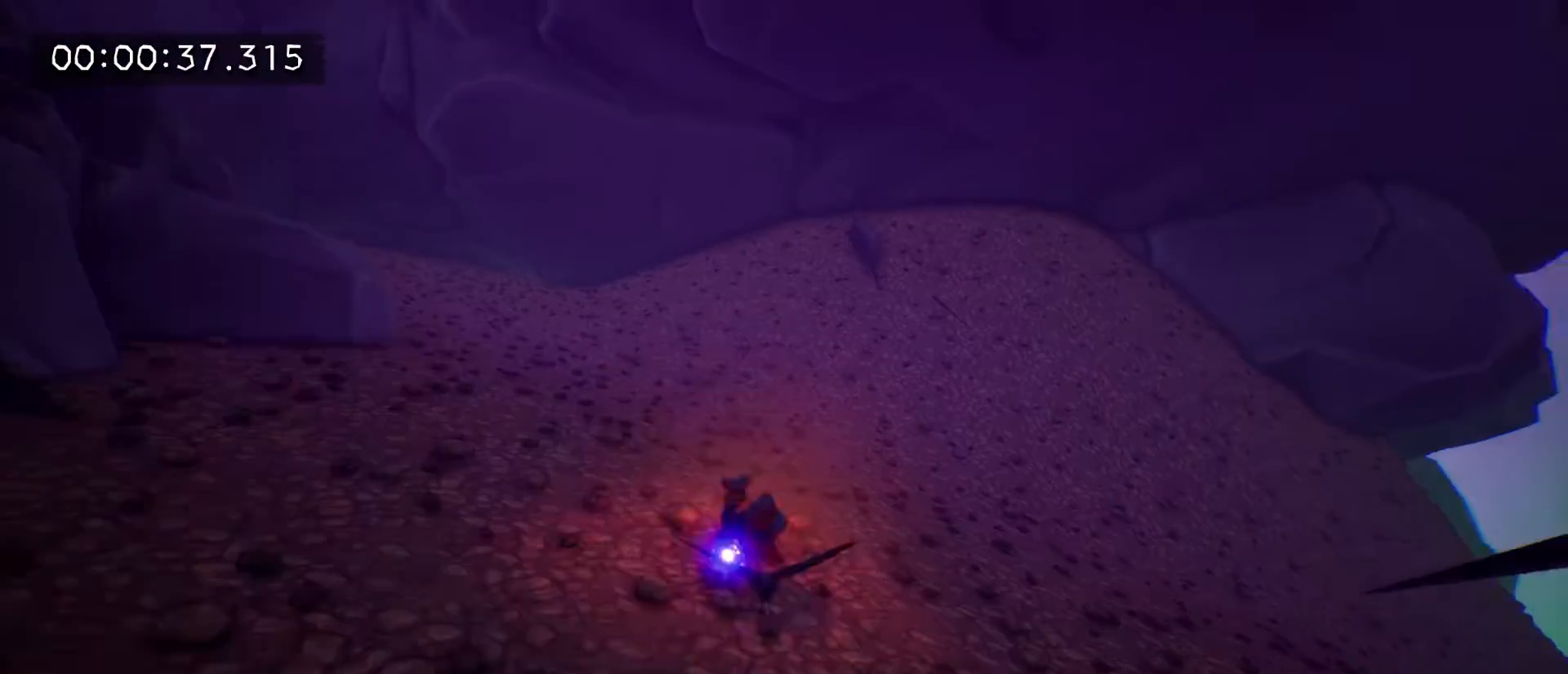
Gameplay with keyboard and mouse; each line is a JSON object with the keys and mouse buttons held at the frame after it. "events" lists presses ("down") and releases ("up") of "1", "2", "3", "4", "5", "a", "alt", "c", "caps_lock", "ctrl", "d", "e", "f", "g", "q", "r", "s", "shift", "space", "t", "tab", "v", "w", "x", "z", "mouse_left", "mouse_wheel" and "mouse_right" between this image and that frame as [ms after this image, input, new state], when the widget could be followed in between. "mouse_left", "mouse_wheel", "mouse_right" = the "left", "wheel", "right" buttons of the "mouse" list. No other keys are recorded. "wheel" means that the mouse wheel is clicked or scrolled. "mouse_move" is the direction in which the mouse moves at that frame (one of eight, or "still"), when it could be read.
{"keys": ["w"], "mouse": [], "mouse_move": "still", "events": [[33, "e", "up"], [133, "e", "down"], [233, "e", "up"], [333, "e", "down"], [433, "e", "up"]]}
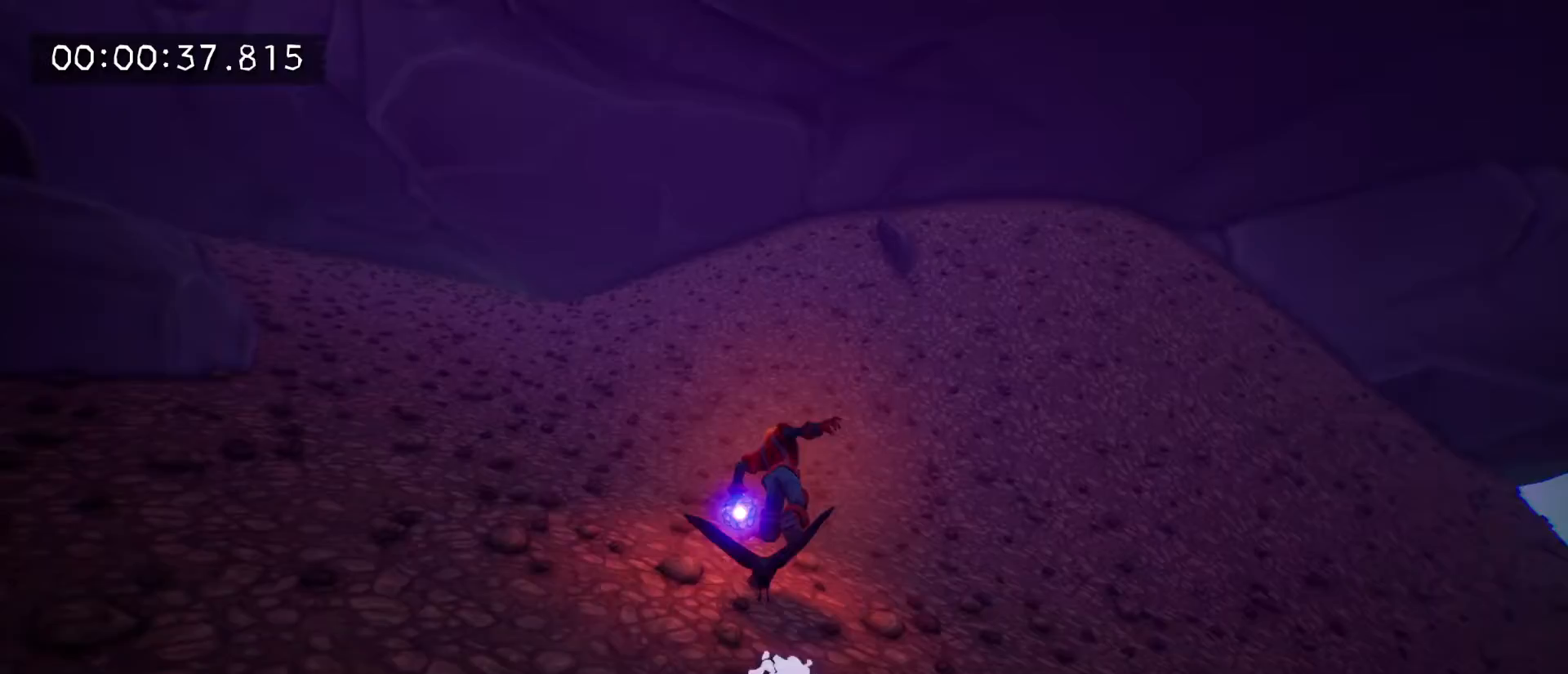
{"keys": ["e", "w"], "mouse": [], "mouse_move": "still", "events": [[67, "e", "down"], [167, "e", "up"], [267, "e", "down"], [400, "e", "up"], [433, "e", "down"]]}
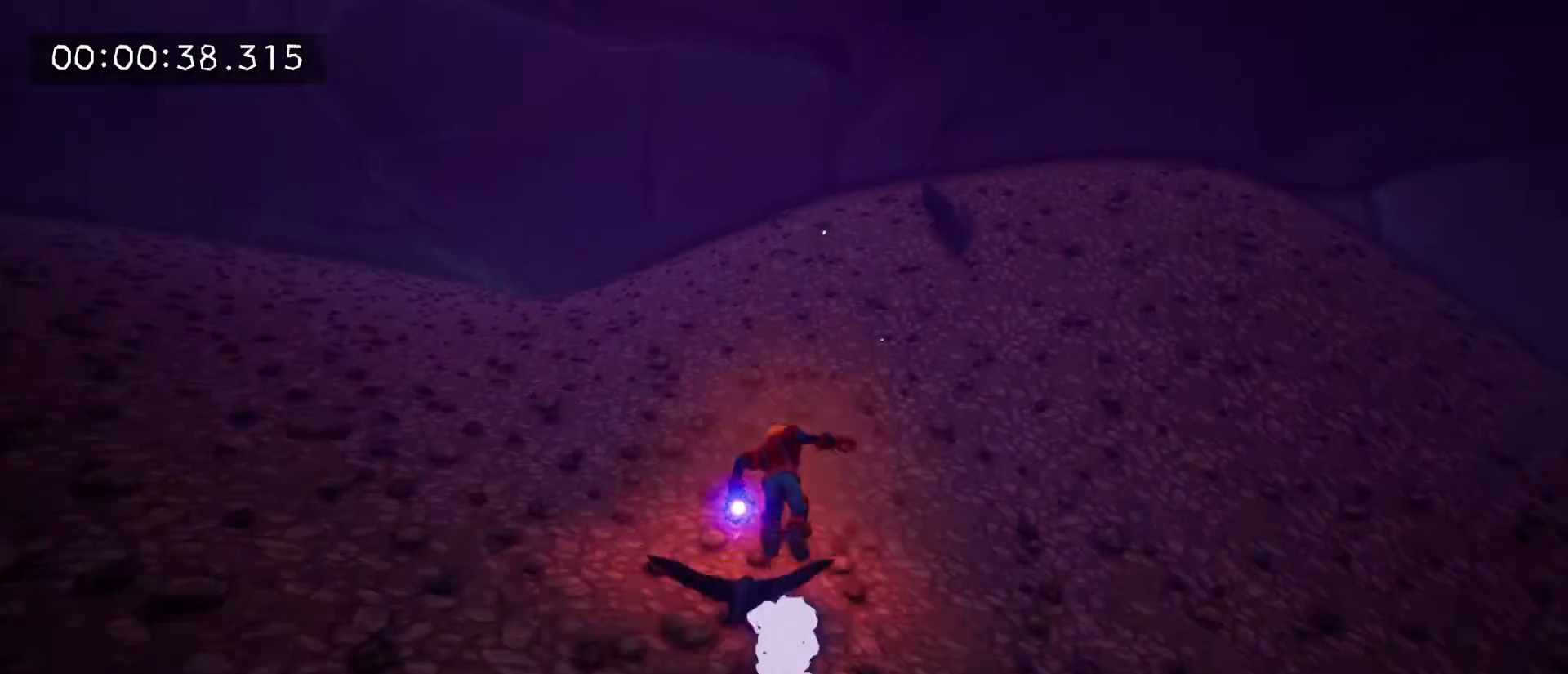
{"keys": ["w"], "mouse": [], "mouse_move": "still", "events": [[67, "e", "up"], [167, "e", "down"], [267, "e", "up"], [367, "e", "down"], [500, "e", "up"]]}
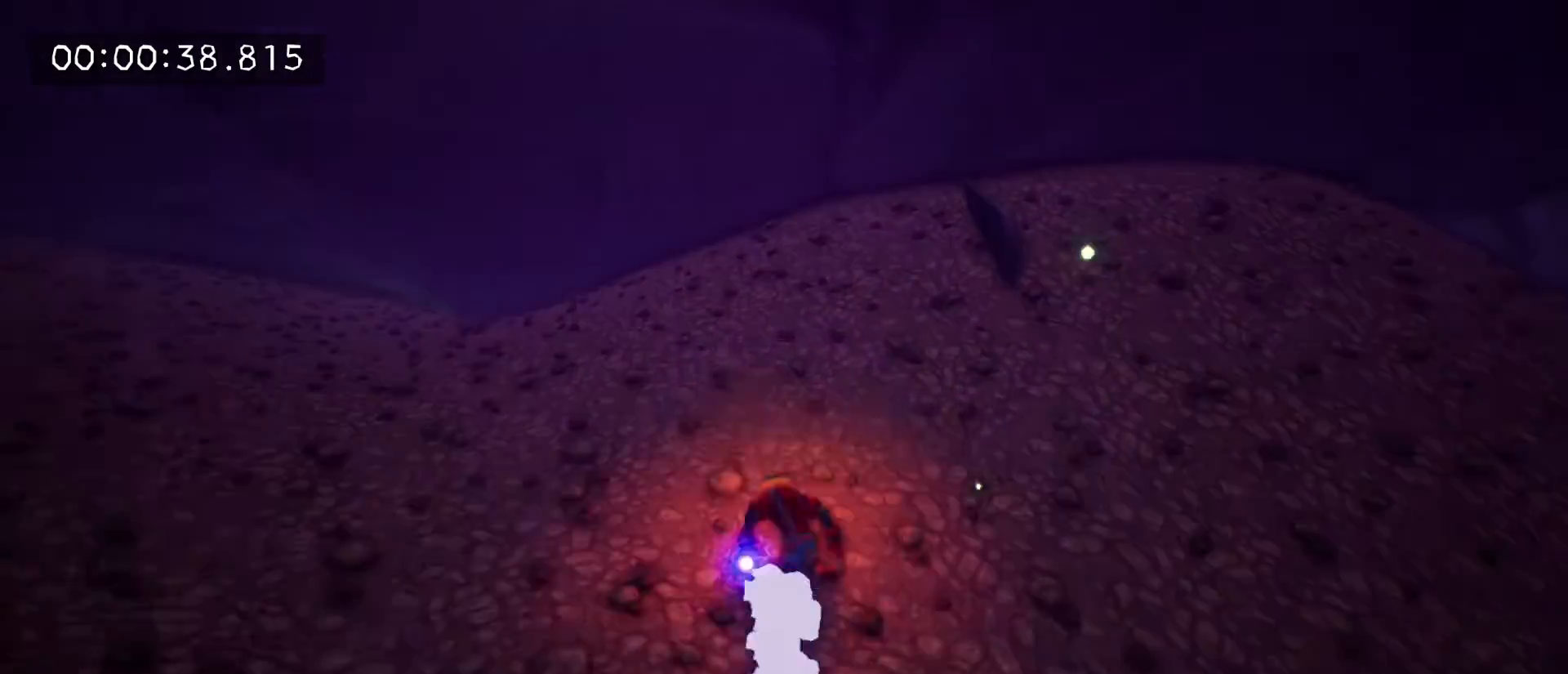
{"keys": ["a", "w"], "mouse": [], "mouse_move": "still", "events": [[67, "e", "down"], [133, "a", "down"], [200, "e", "up"], [300, "e", "down"], [433, "e", "up"]]}
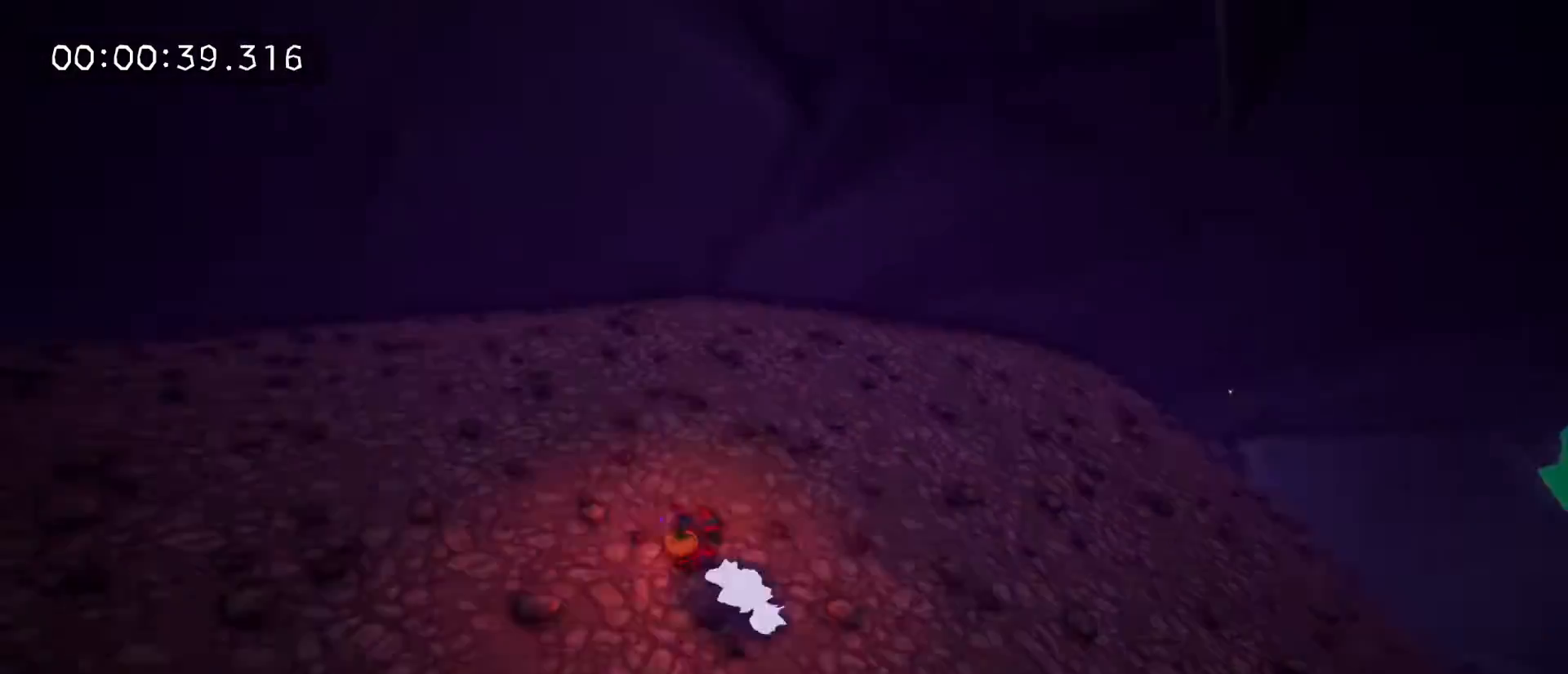
{"keys": ["a", "e", "w"], "mouse": [], "mouse_move": "still", "events": [[33, "e", "down"], [100, "e", "up"], [267, "e", "down"], [333, "e", "up"], [500, "e", "down"]]}
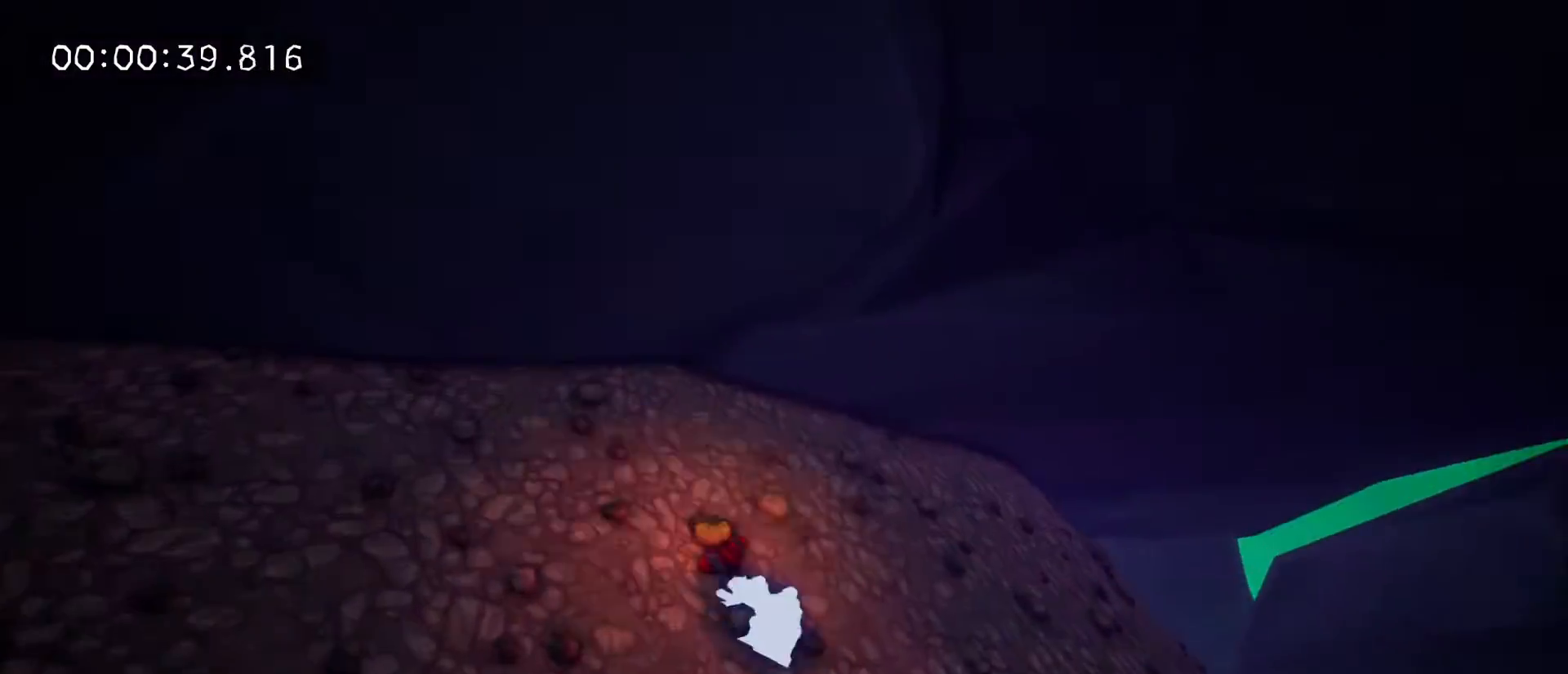
{"keys": ["e", "w"], "mouse": [], "mouse_move": "down-left", "events": [[67, "e", "up"], [167, "a", "up"], [233, "a", "down"], [233, "e", "down"], [300, "e", "up"], [367, "a", "up"], [400, "e", "down"]]}
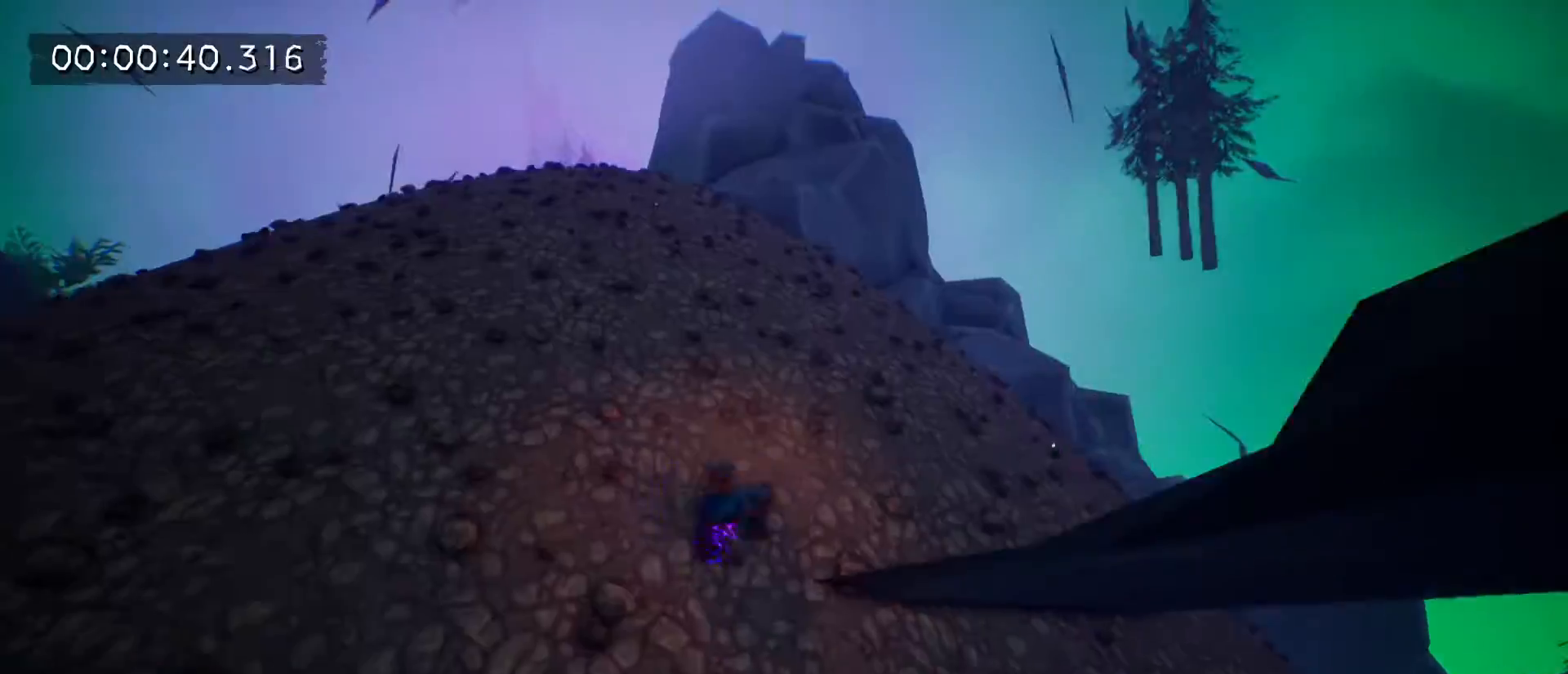
{"keys": ["e", "w"], "mouse": [], "mouse_move": "up-left", "events": [[33, "e", "up"], [133, "e", "down"], [300, "e", "up"], [433, "e", "down"]]}
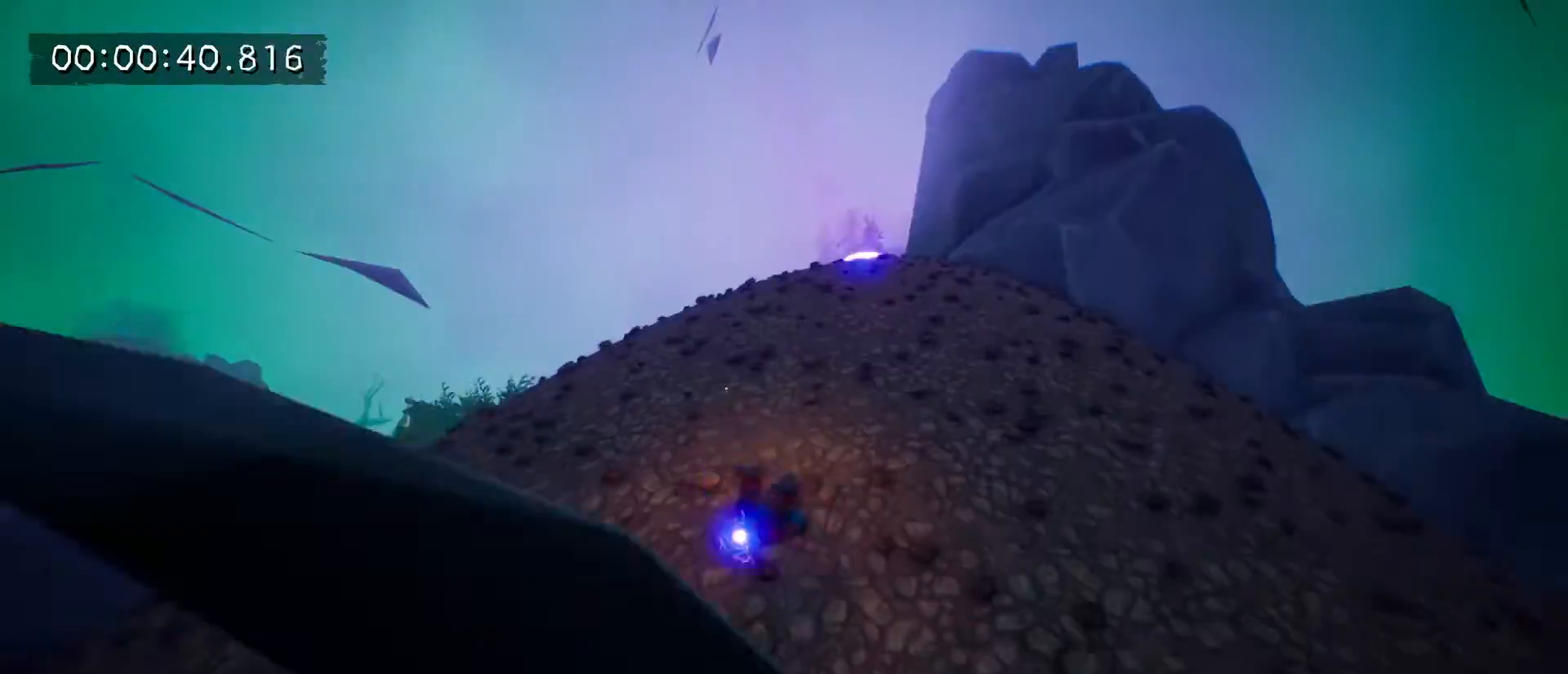
{"keys": ["w"], "mouse": [], "mouse_move": "still", "events": [[33, "e", "up"], [167, "e", "down"], [267, "e", "up"], [400, "e", "down"], [500, "e", "up"]]}
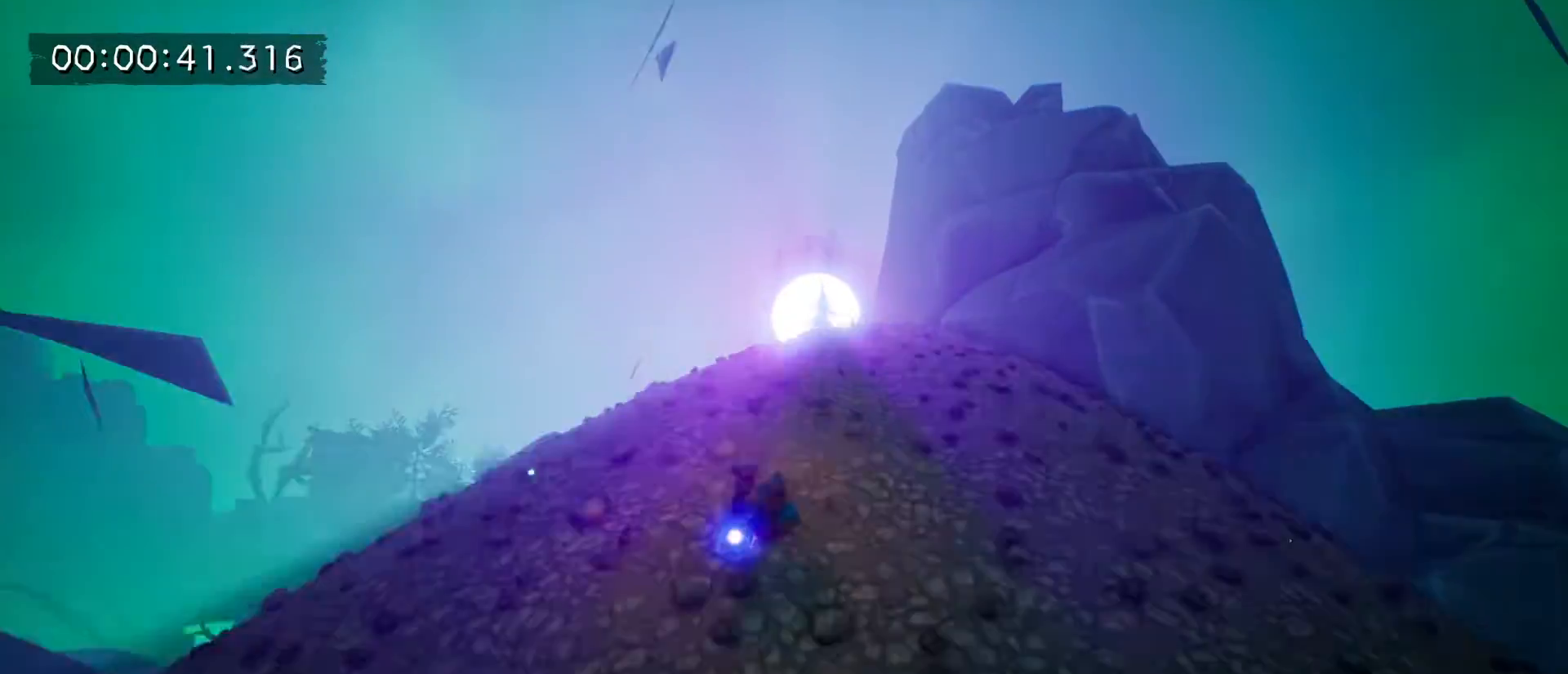
{"keys": ["w"], "mouse": [], "mouse_move": "still", "events": [[133, "e", "down"], [233, "e", "up"], [367, "e", "down"], [467, "e", "up"]]}
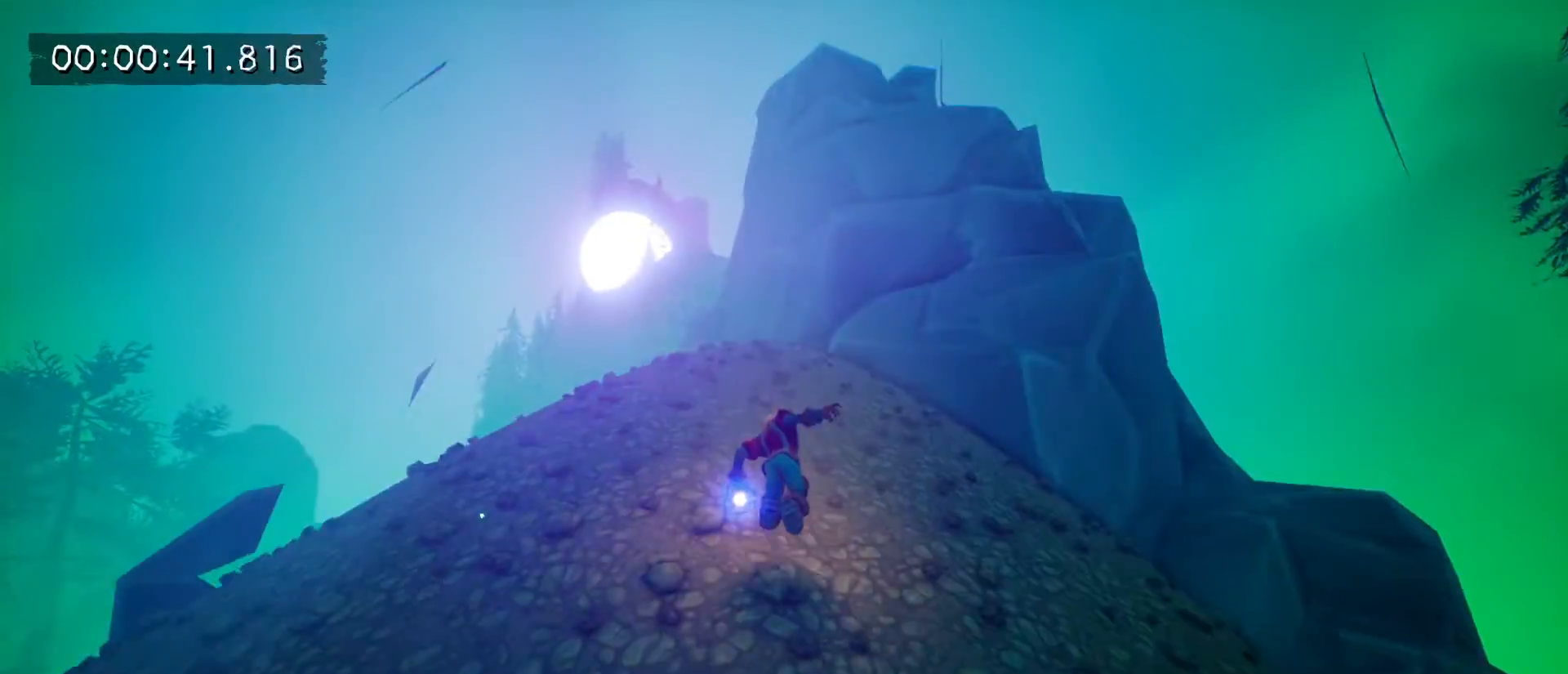
{"keys": ["e", "w"], "mouse": [], "mouse_move": "still", "events": [[100, "e", "down"], [200, "e", "up"], [300, "e", "down"], [367, "e", "up"], [467, "e", "down"]]}
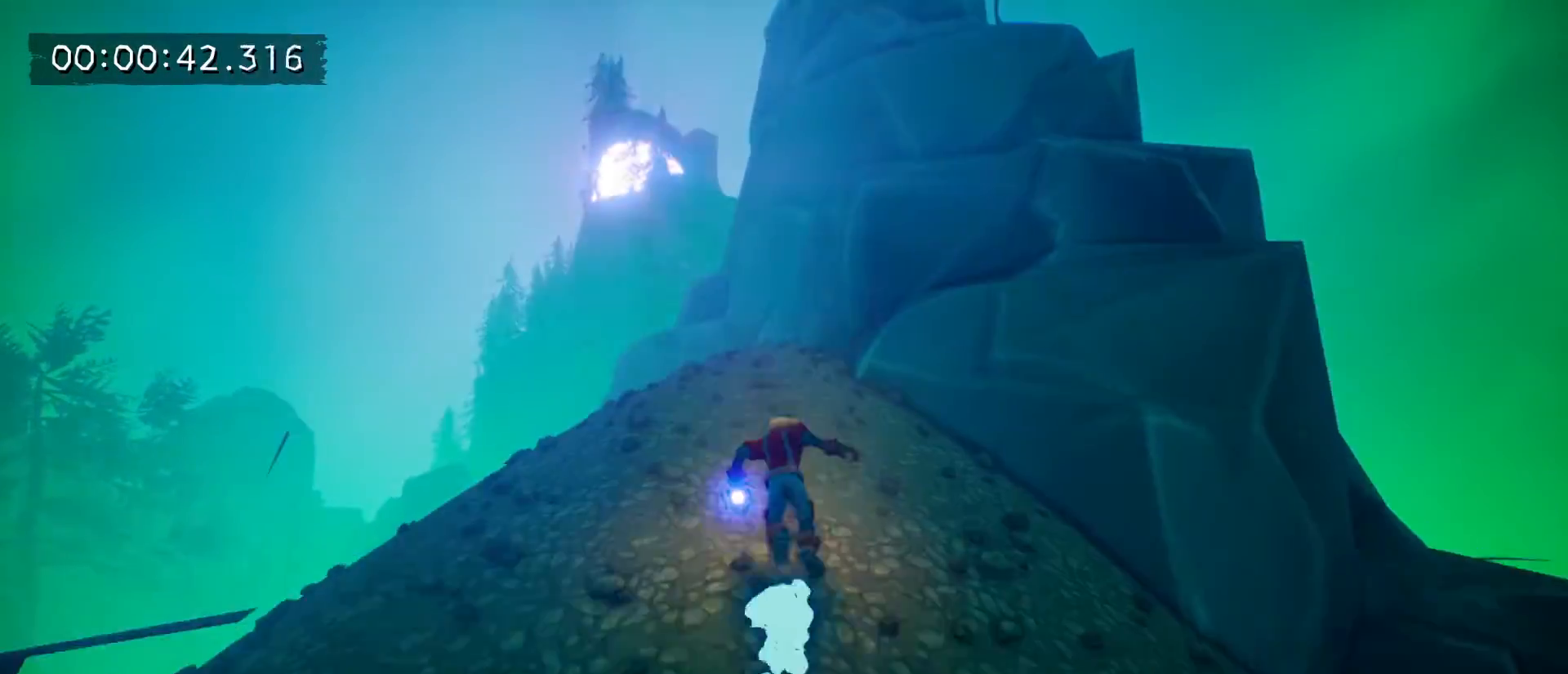
{"keys": ["w"], "mouse": [], "mouse_move": "still", "events": [[100, "e", "up"], [167, "e", "down"], [300, "e", "up"], [400, "e", "down"], [500, "e", "up"]]}
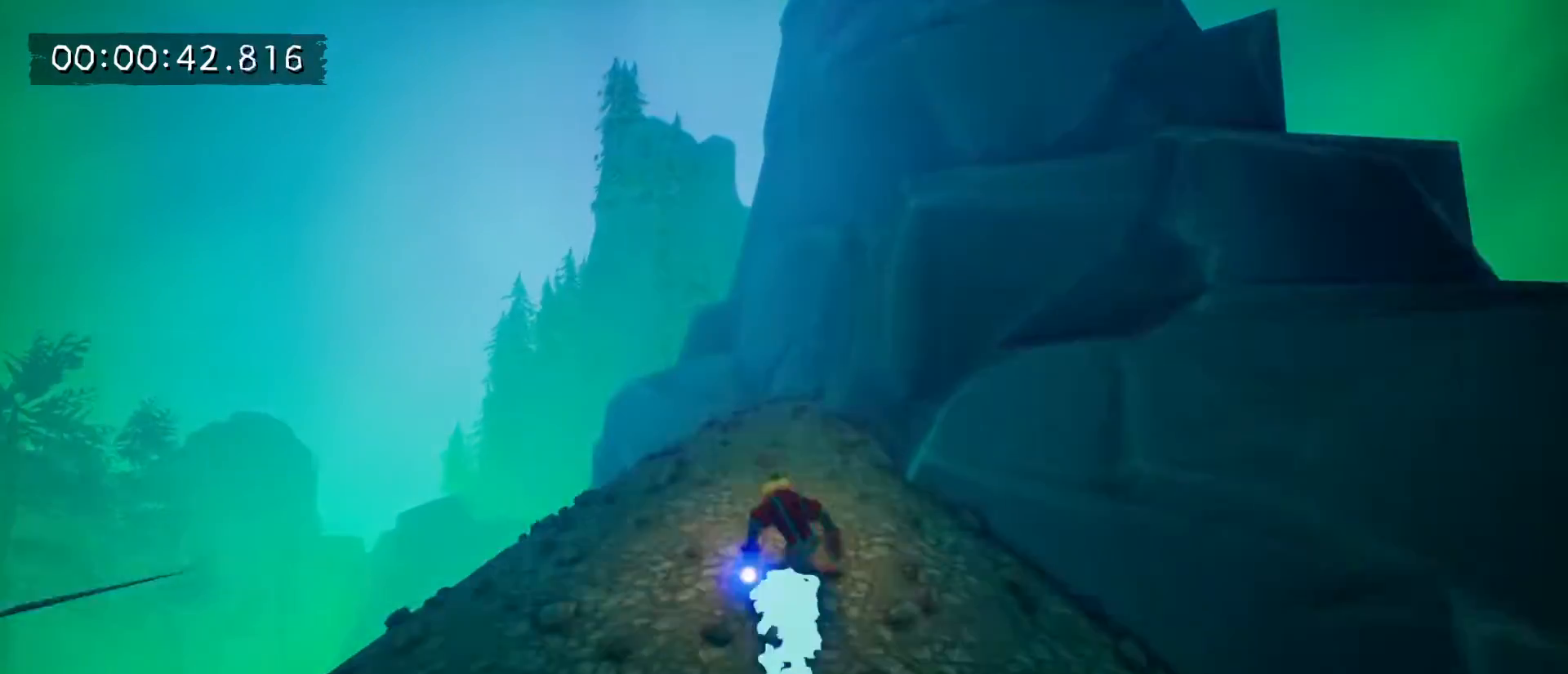
{"keys": ["e", "w"], "mouse": [], "mouse_move": "down-right", "events": [[133, "e", "down"], [233, "e", "up"], [300, "e", "down"], [400, "e", "up"], [500, "e", "down"]]}
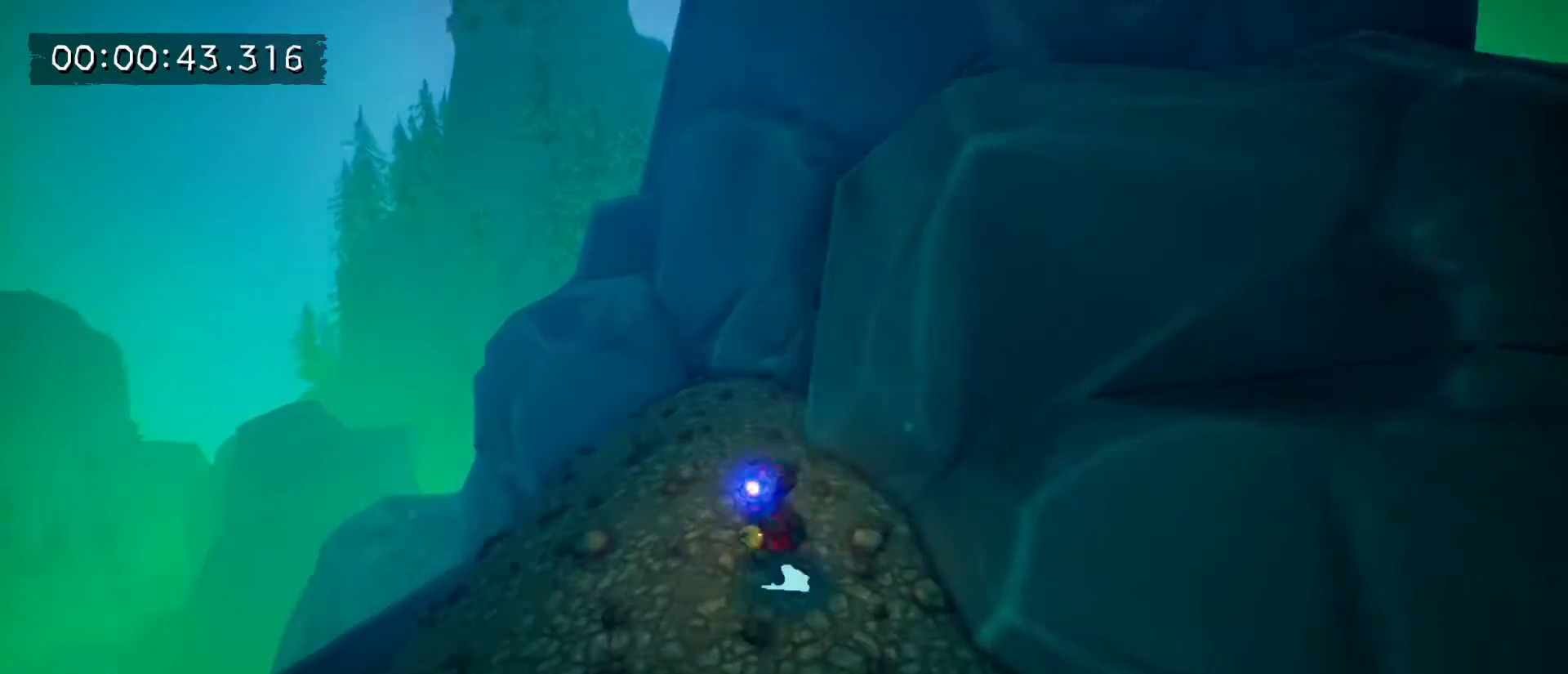
{"keys": ["e", "w"], "mouse": [], "mouse_move": "down-left", "events": [[133, "e", "up"], [200, "e", "down"], [333, "e", "up"], [367, "e", "down"]]}
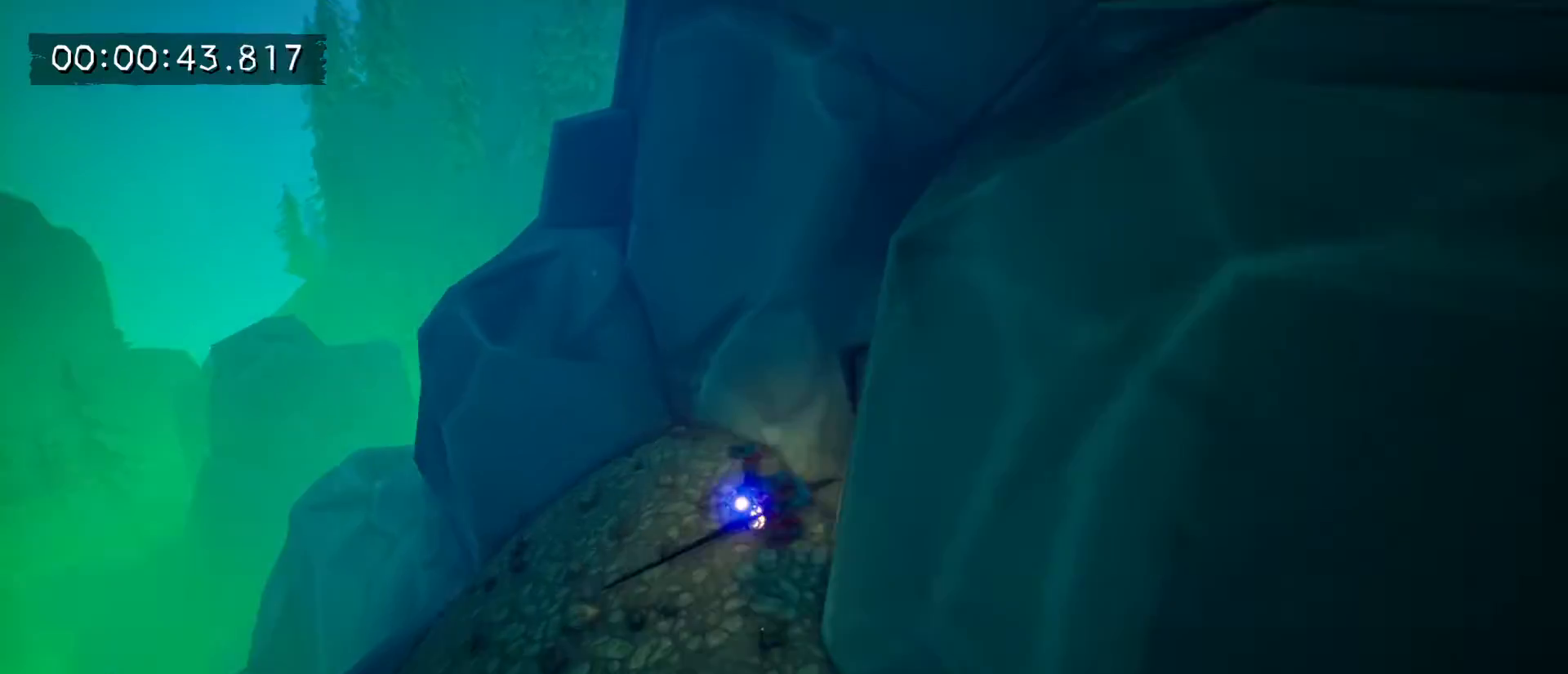
{"keys": ["space", "w"], "mouse": [], "mouse_move": "still", "events": [[33, "e", "up"], [300, "space", "down"], [367, "space", "up"], [500, "space", "down"]]}
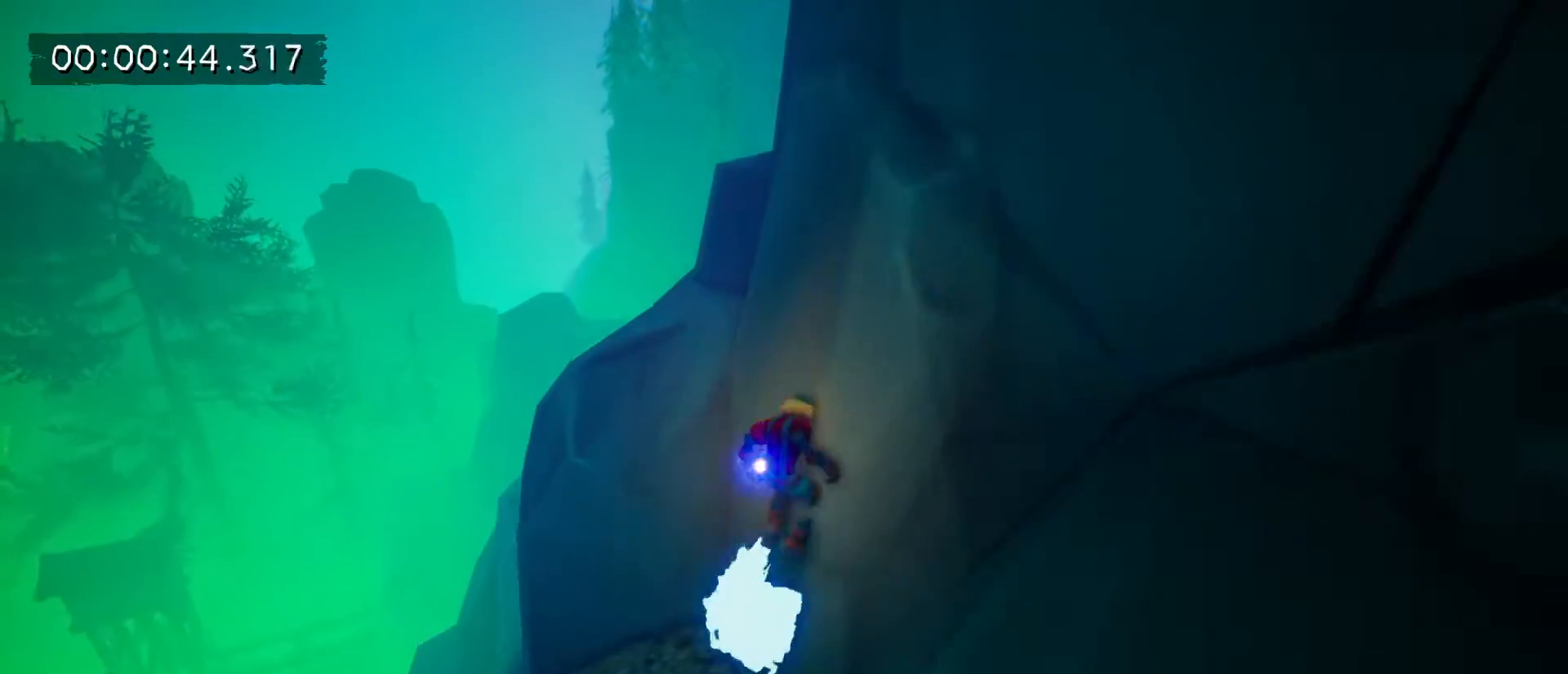
{"keys": ["w"], "mouse": ["left"], "mouse_move": "still", "events": [[67, "space", "up"], [167, "mouse_left", "down"]]}
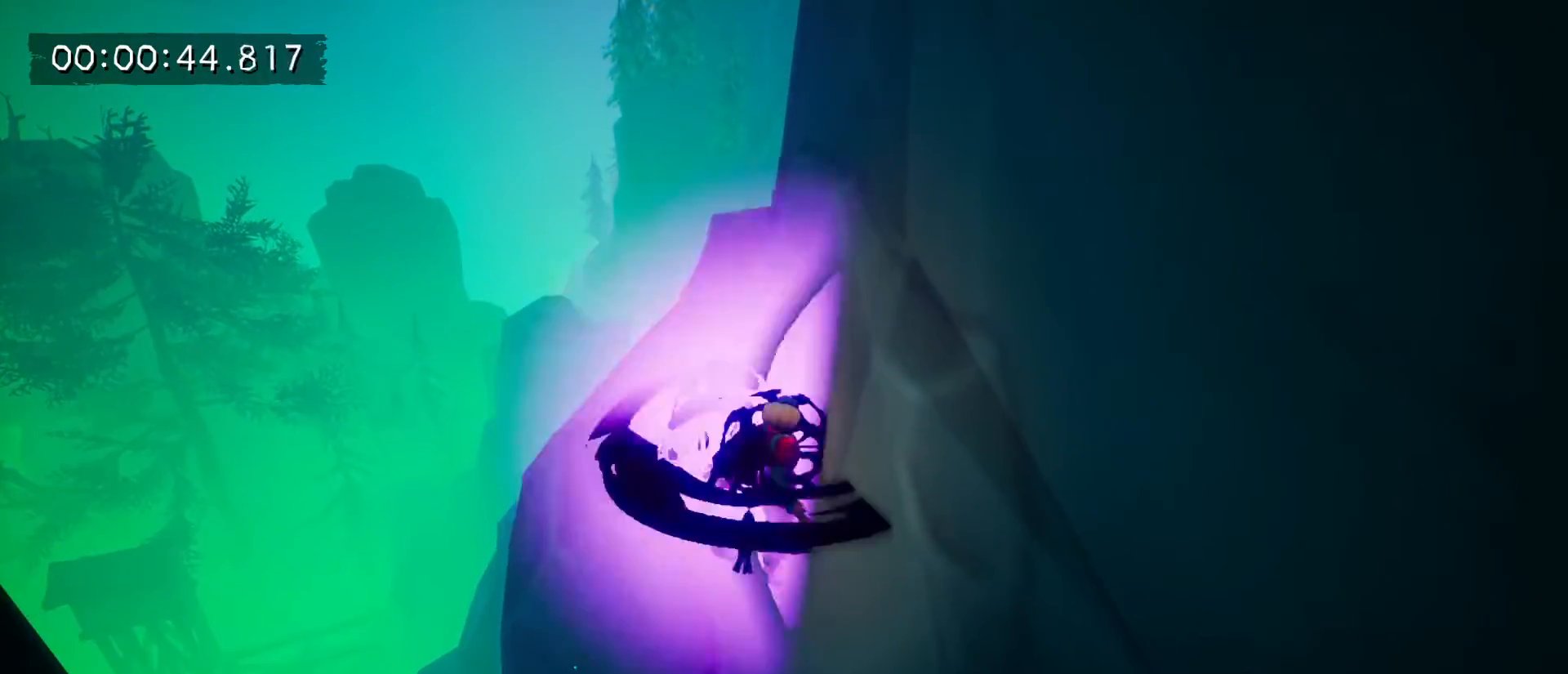
{"keys": ["w"], "mouse": [], "mouse_move": "left", "events": [[233, "mouse_left", "up"], [233, "tab", "down"], [367, "tab", "up"]]}
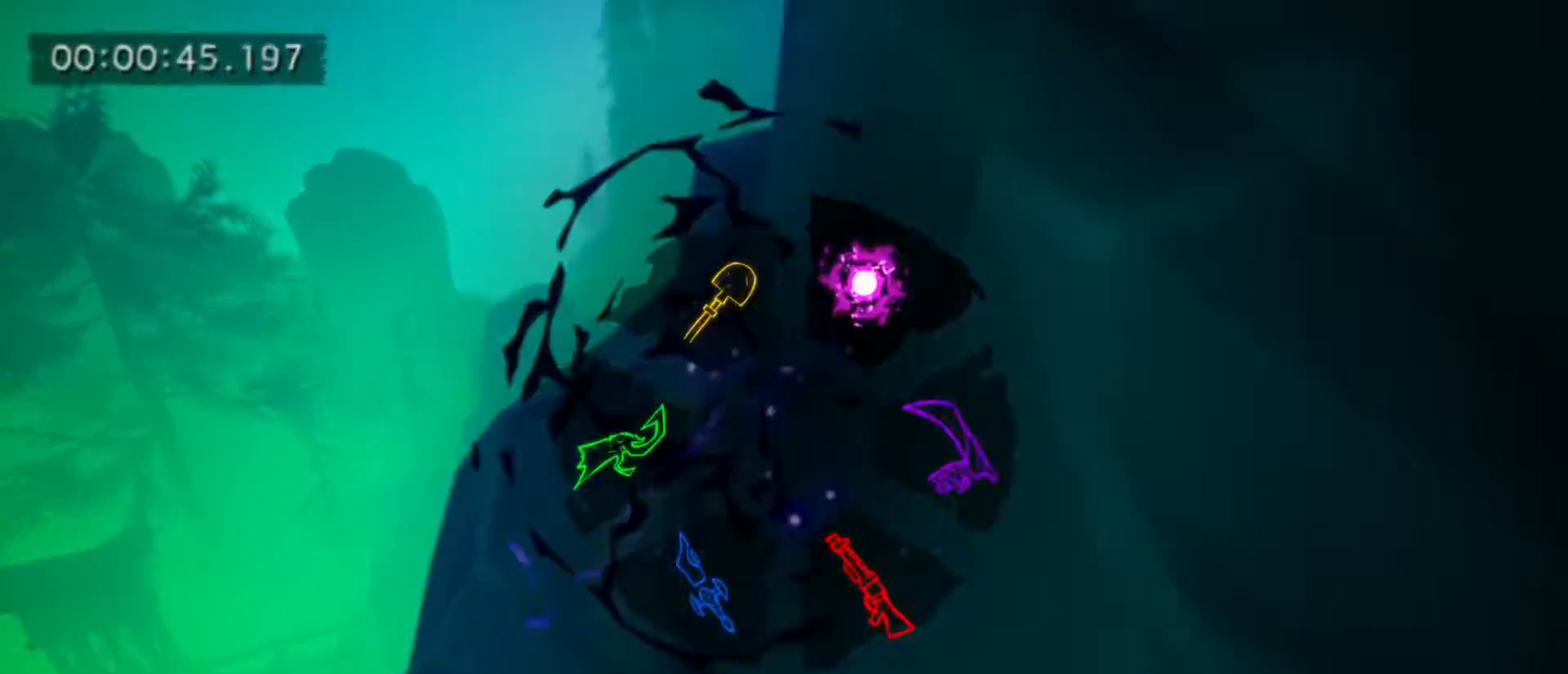
{"keys": ["w"], "mouse": [], "mouse_move": "still", "events": [[300, "space", "down"], [400, "space", "up"]]}
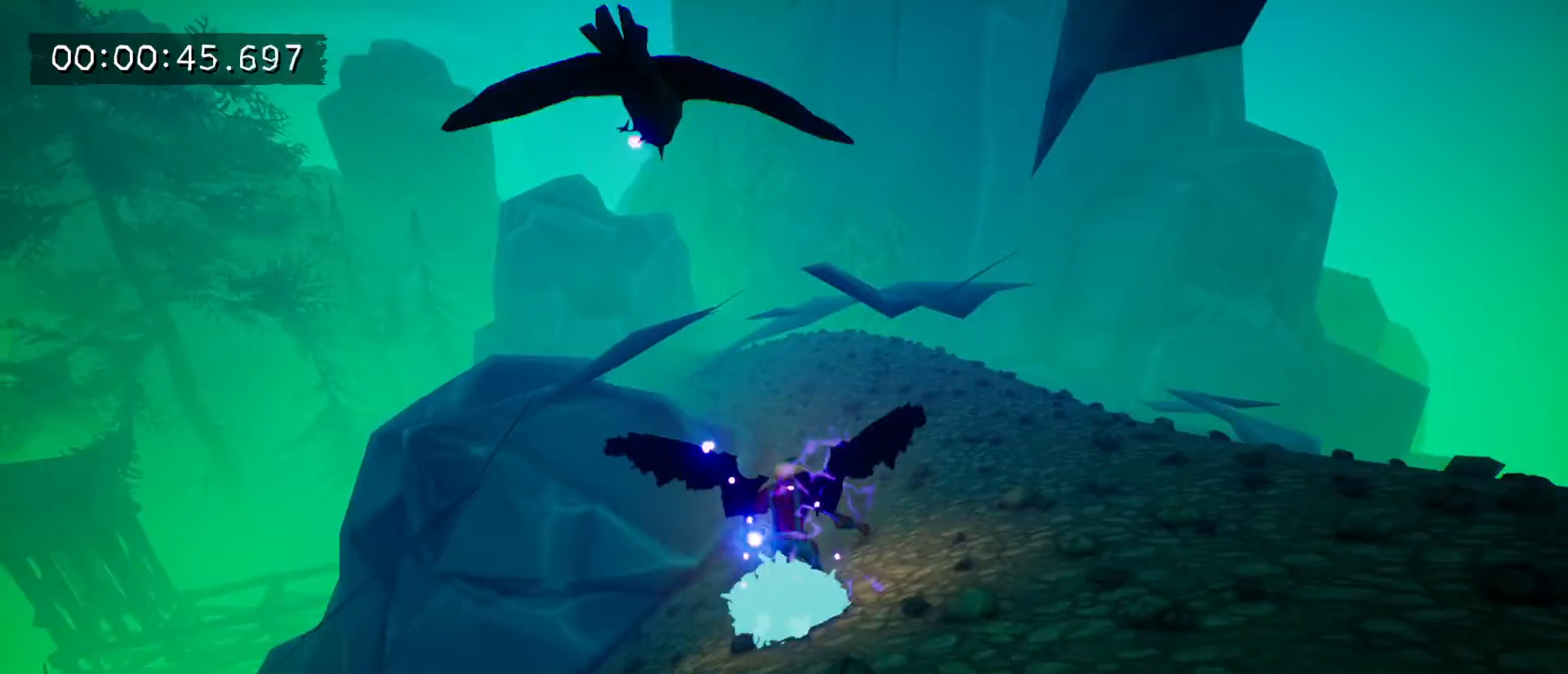
{"keys": ["e", "w"], "mouse": [], "mouse_move": "left", "events": [[267, "e", "down"], [400, "e", "up"], [500, "e", "down"]]}
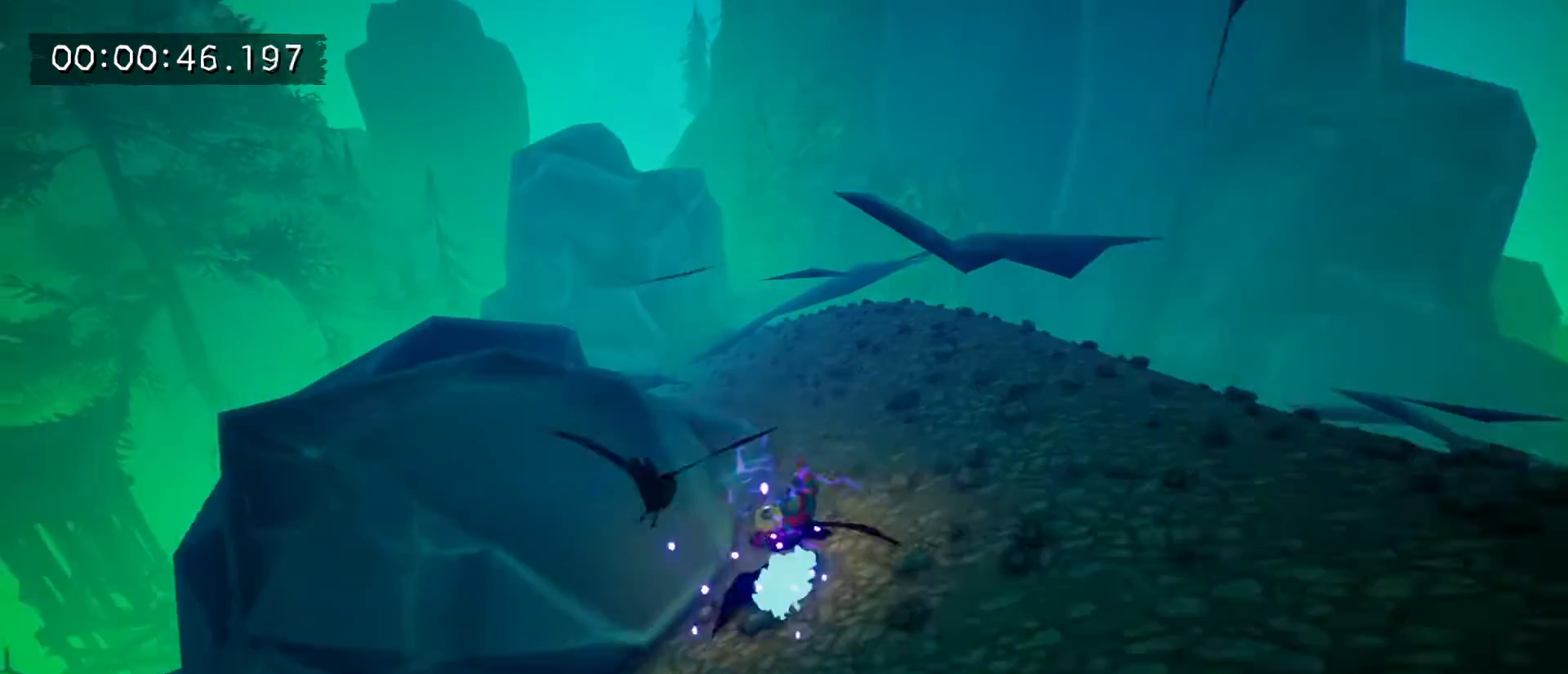
{"keys": ["e", "w"], "mouse": [], "mouse_move": "still", "events": [[133, "e", "up"], [233, "e", "down"], [367, "e", "up"], [433, "e", "down"]]}
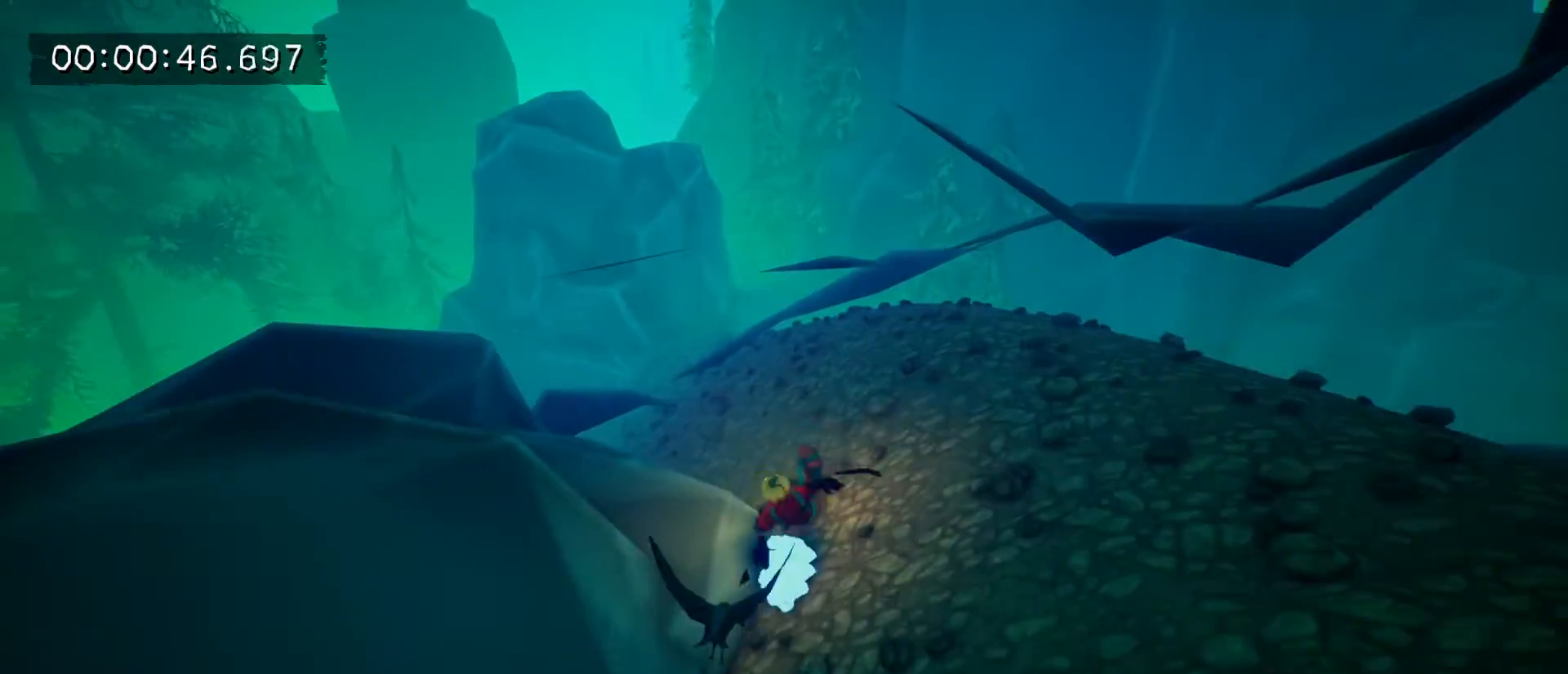
{"keys": ["e", "w"], "mouse": [], "mouse_move": "left", "events": [[100, "e", "up"], [200, "e", "down"], [333, "e", "up"], [400, "e", "down"]]}
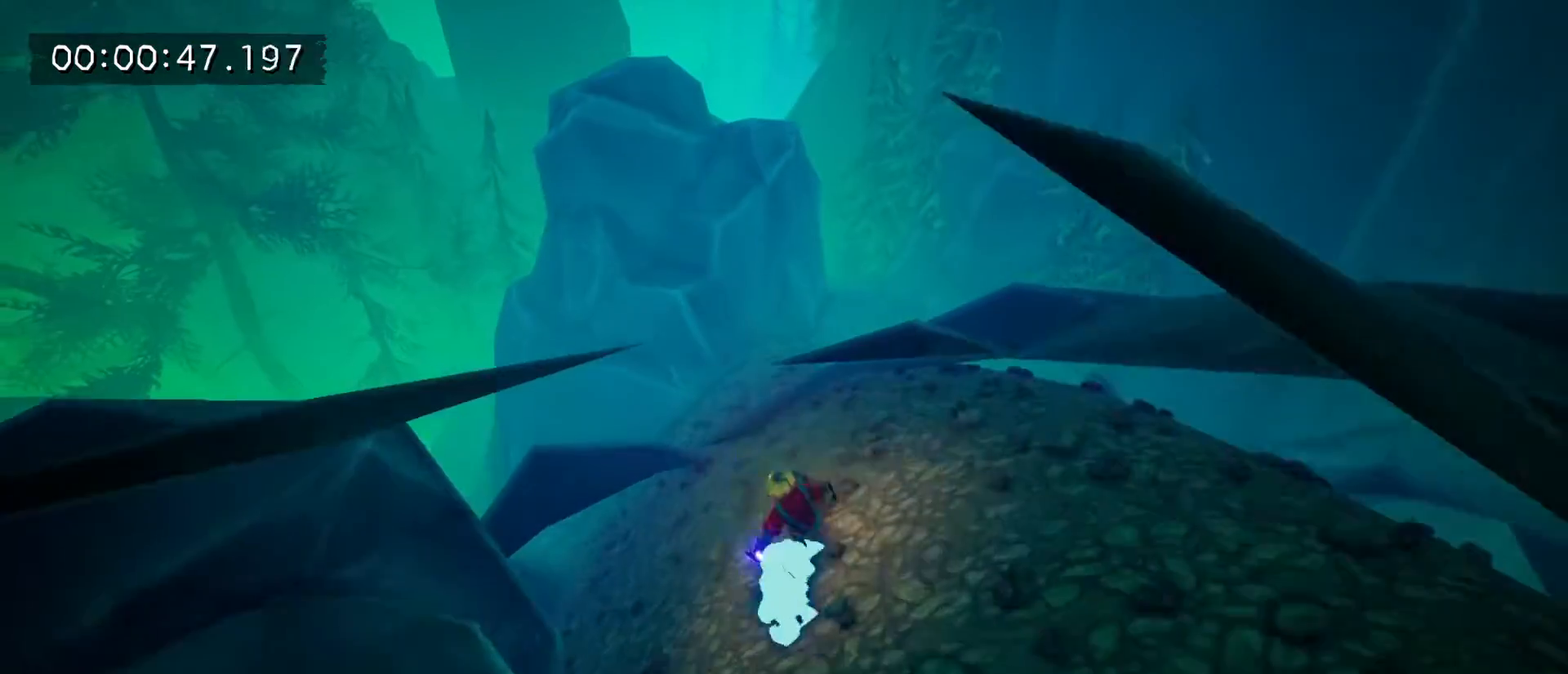
{"keys": ["w"], "mouse": [], "mouse_move": "still", "events": [[67, "e", "up"], [267, "space", "down"], [367, "space", "up"]]}
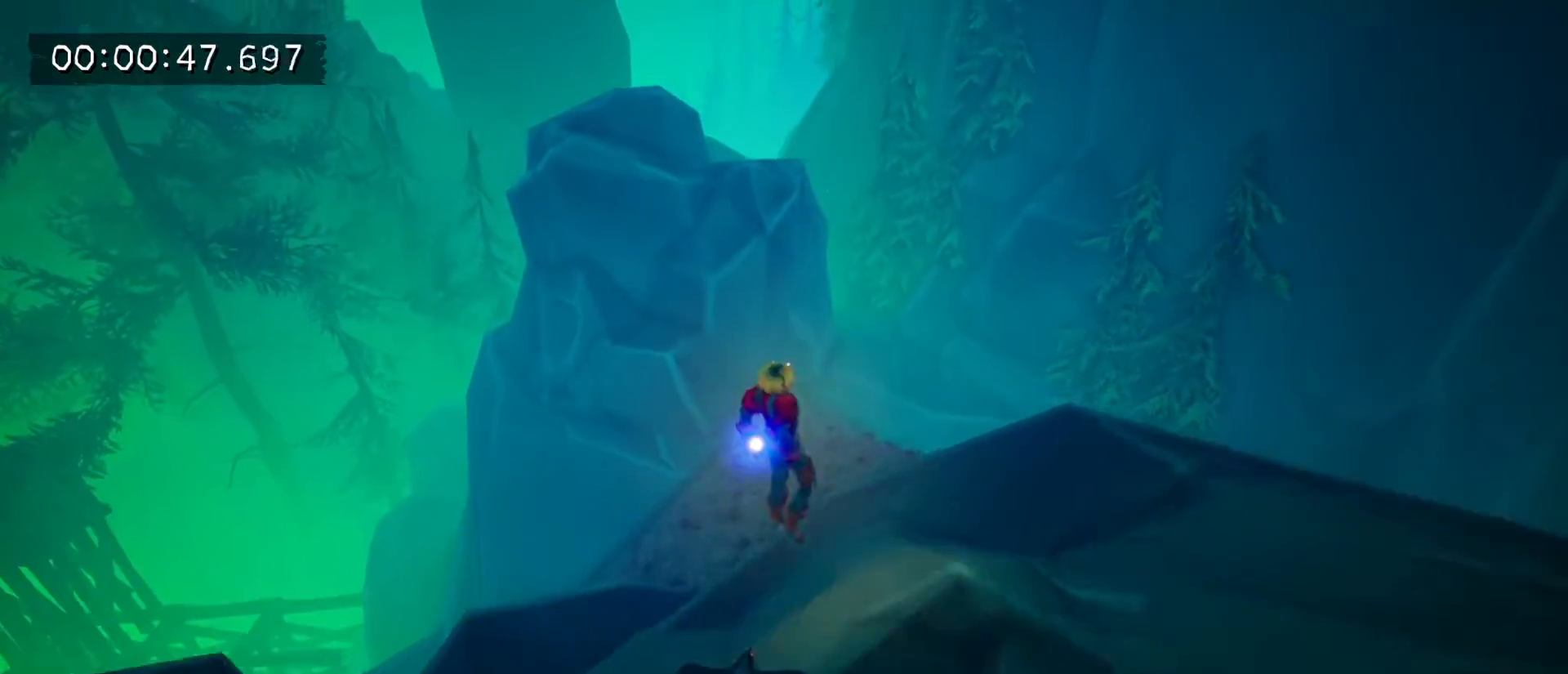
{"keys": ["w"], "mouse": ["left"], "mouse_move": "still", "events": [[100, "space", "down"], [200, "space", "up"], [333, "mouse_left", "down"]]}
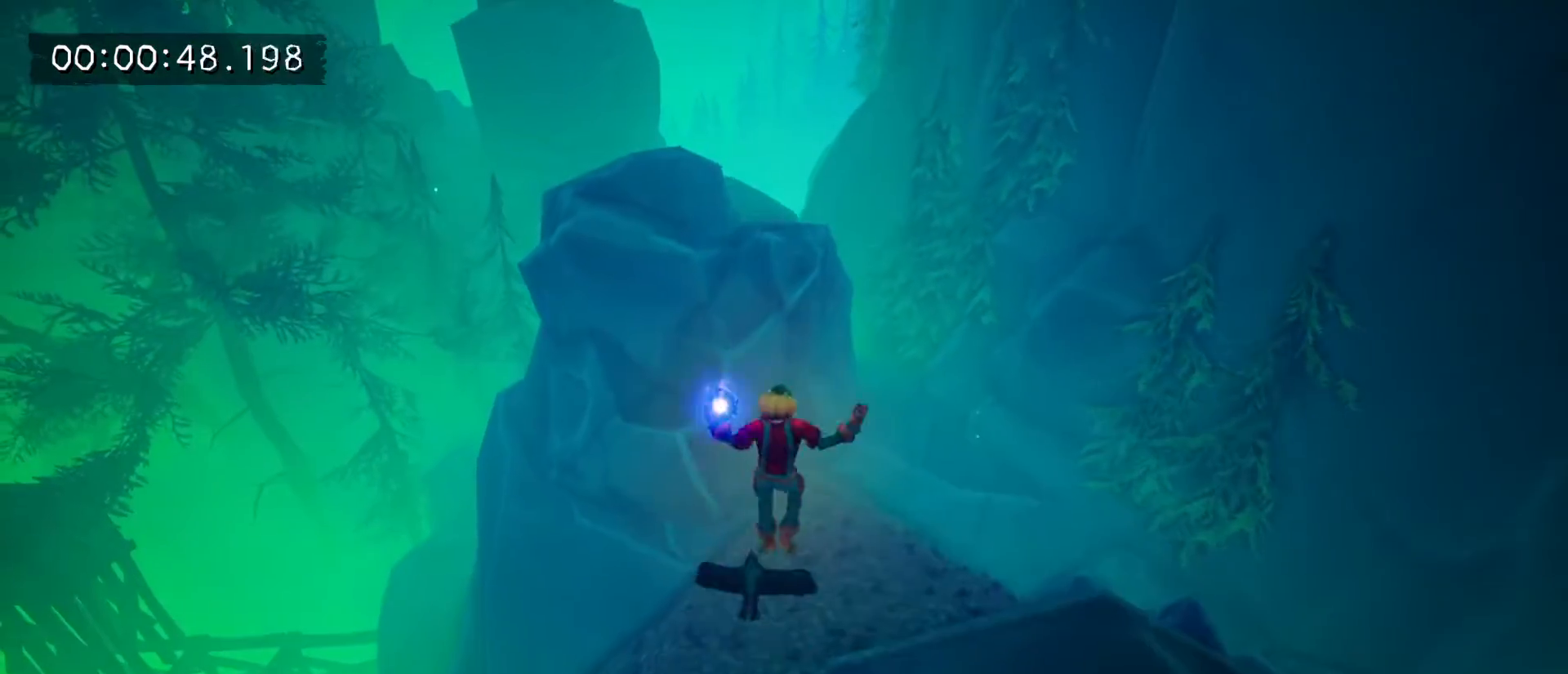
{"keys": ["tab", "w"], "mouse": [], "mouse_move": "right", "events": [[400, "mouse_left", "up"], [400, "tab", "down"]]}
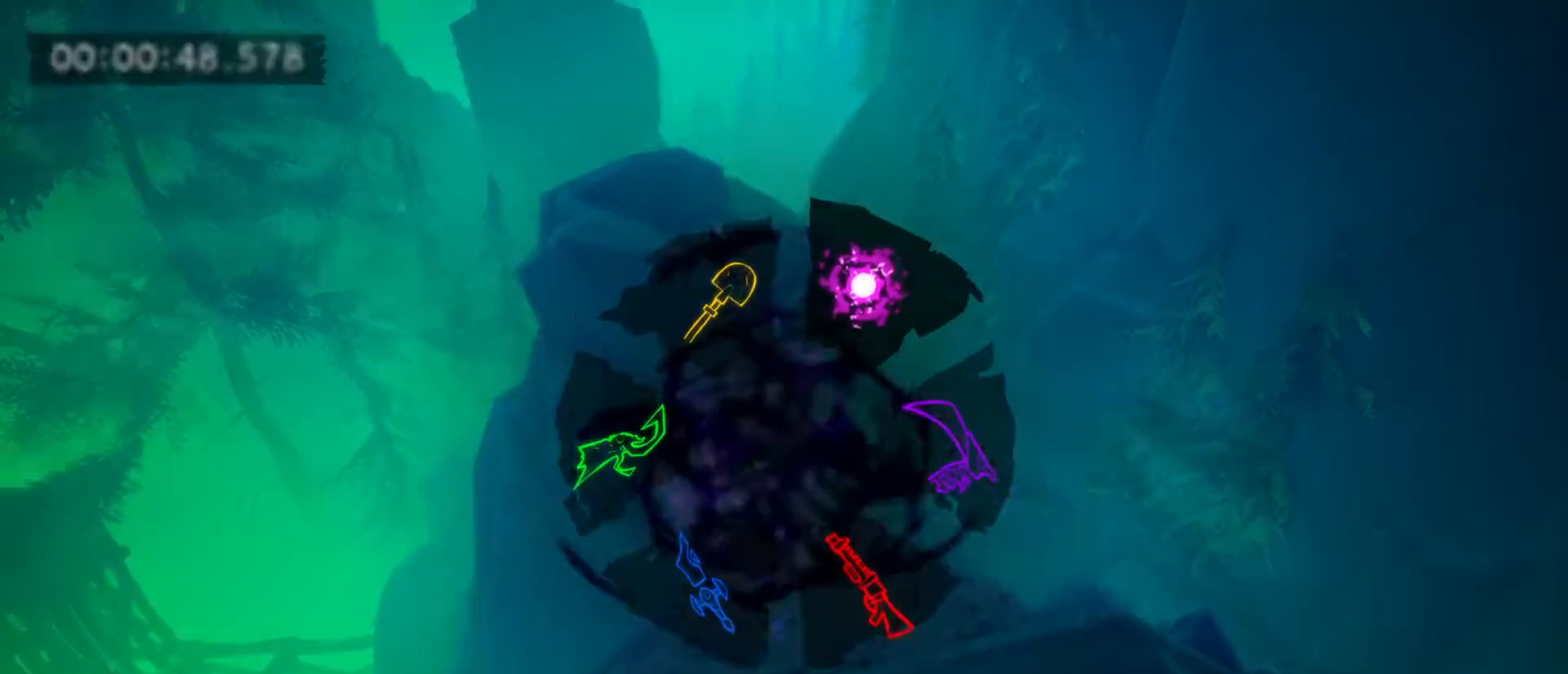
{"keys": ["space", "w"], "mouse": [], "mouse_move": "down-left", "events": [[33, "tab", "up"], [500, "space", "down"]]}
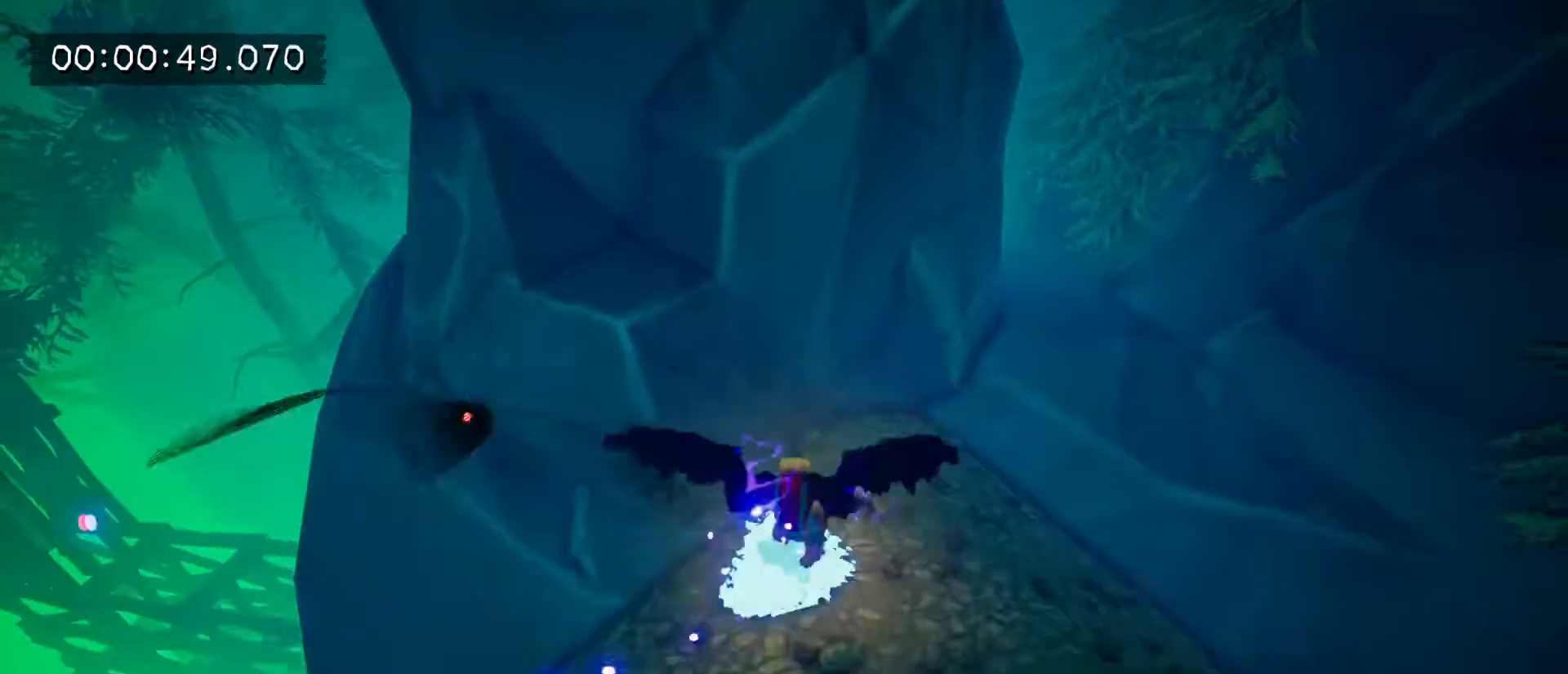
{"keys": ["w"], "mouse": [], "mouse_move": "up", "events": [[33, "space", "up"]]}
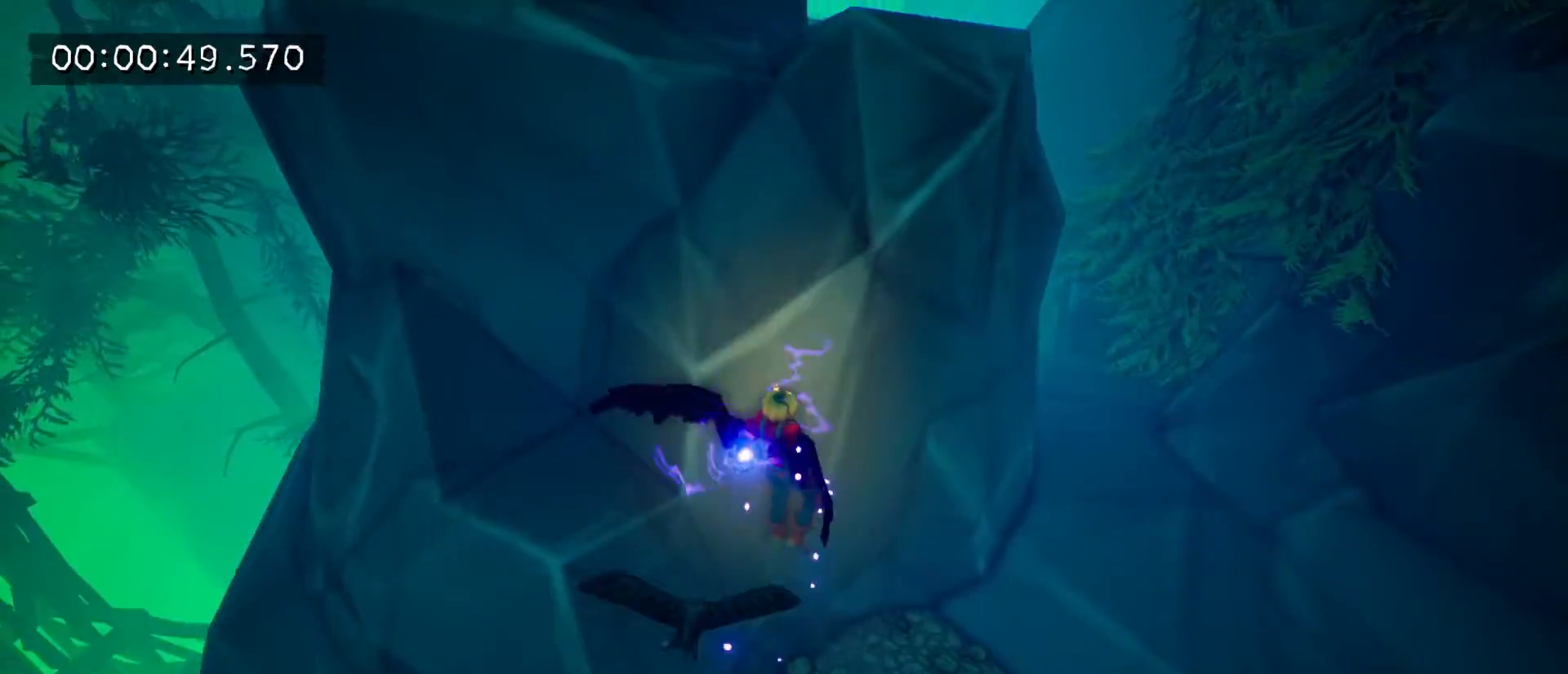
{"keys": ["e", "w"], "mouse": [], "mouse_move": "still", "events": [[500, "e", "down"]]}
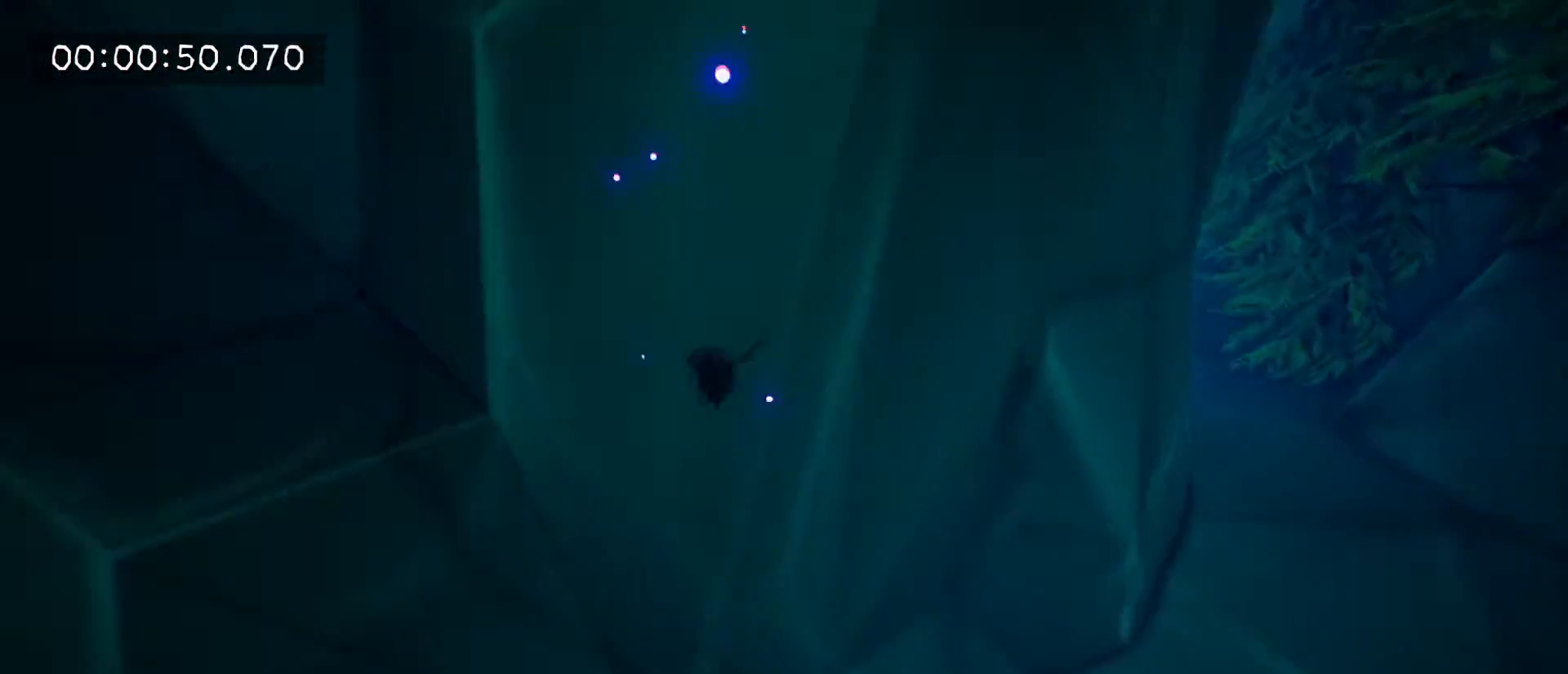
{"keys": ["w"], "mouse": [], "mouse_move": "down", "events": [[67, "e", "up"], [167, "e", "down"], [333, "e", "up"], [400, "e", "down"], [500, "e", "up"]]}
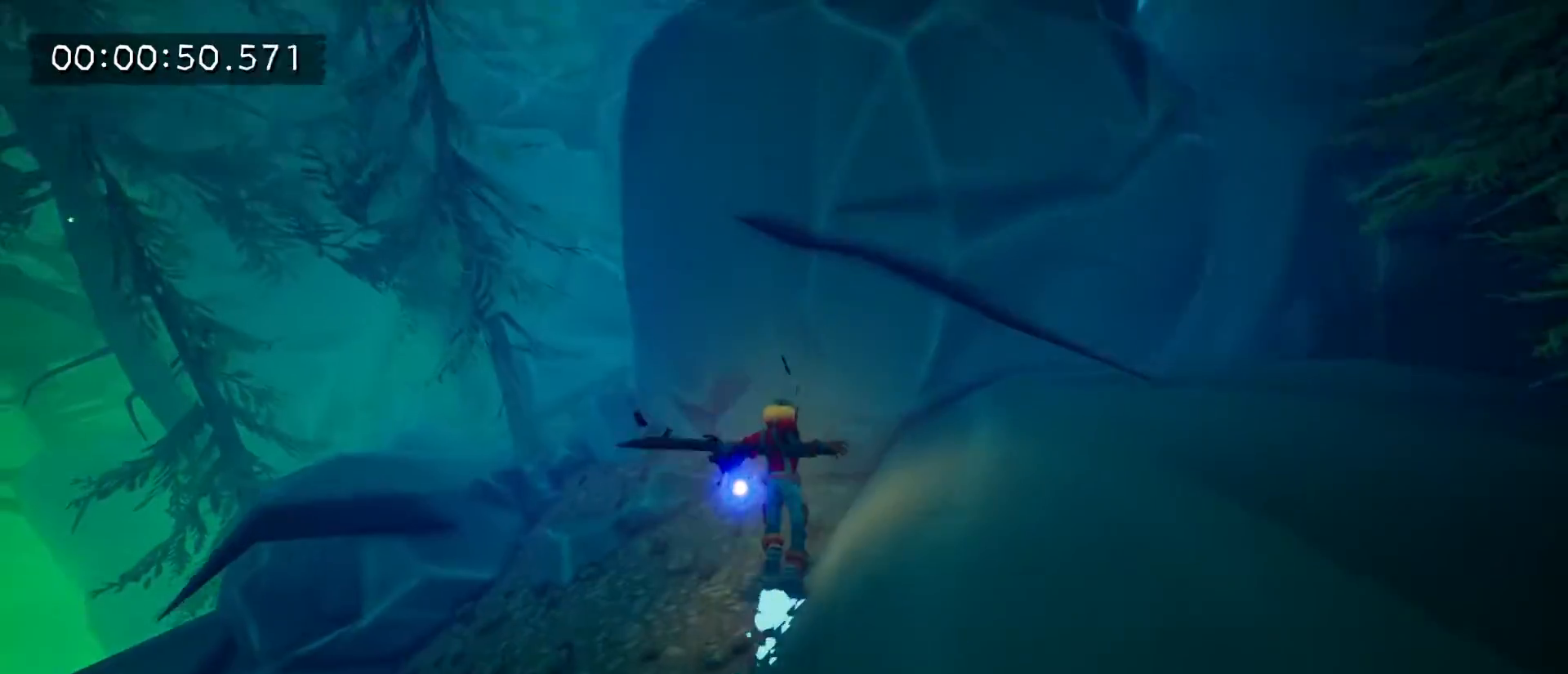
{"keys": ["w"], "mouse": [], "mouse_move": "up", "events": [[100, "e", "down"], [233, "e", "up"], [333, "e", "down"], [367, "e", "up"]]}
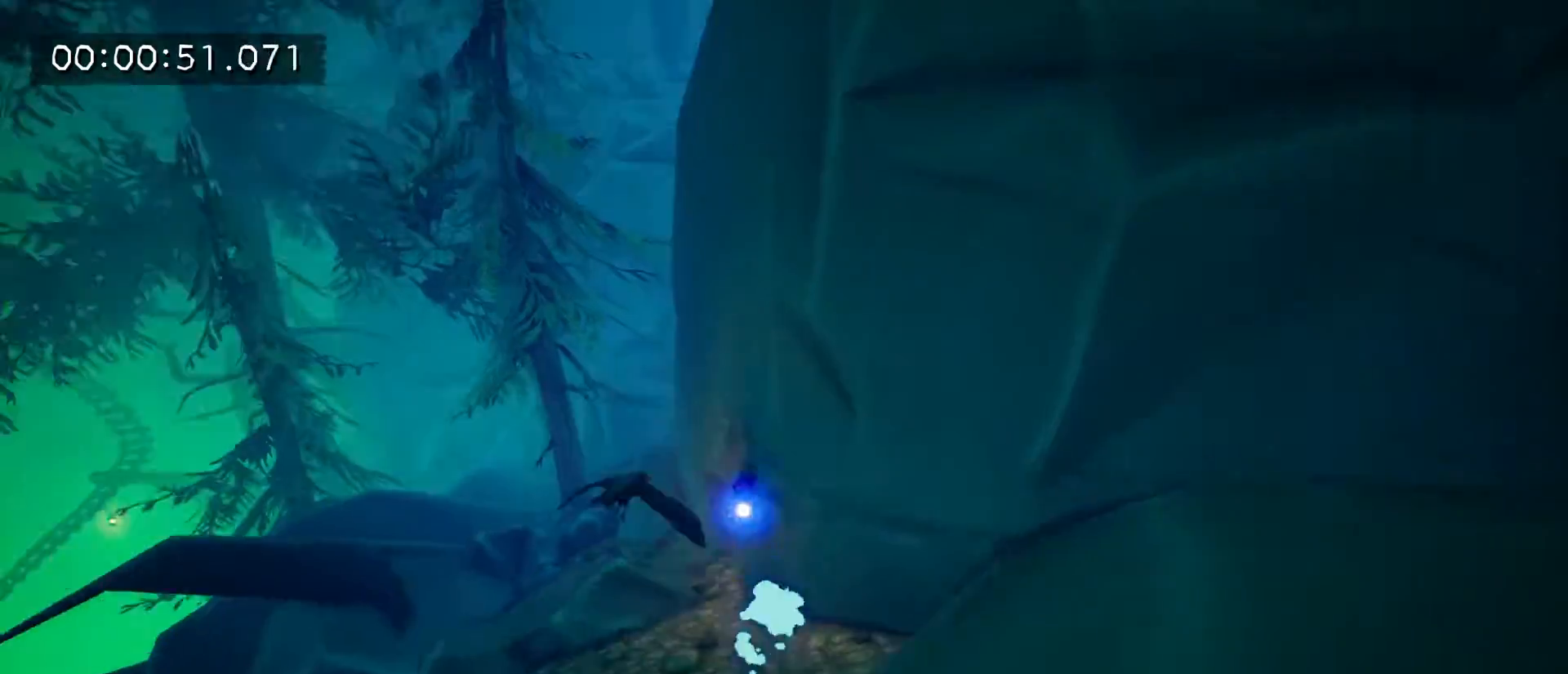
{"keys": ["e", "w"], "mouse": [], "mouse_move": "still", "events": [[33, "e", "down"], [100, "e", "up"], [267, "e", "down"], [300, "e", "up"], [433, "e", "down"]]}
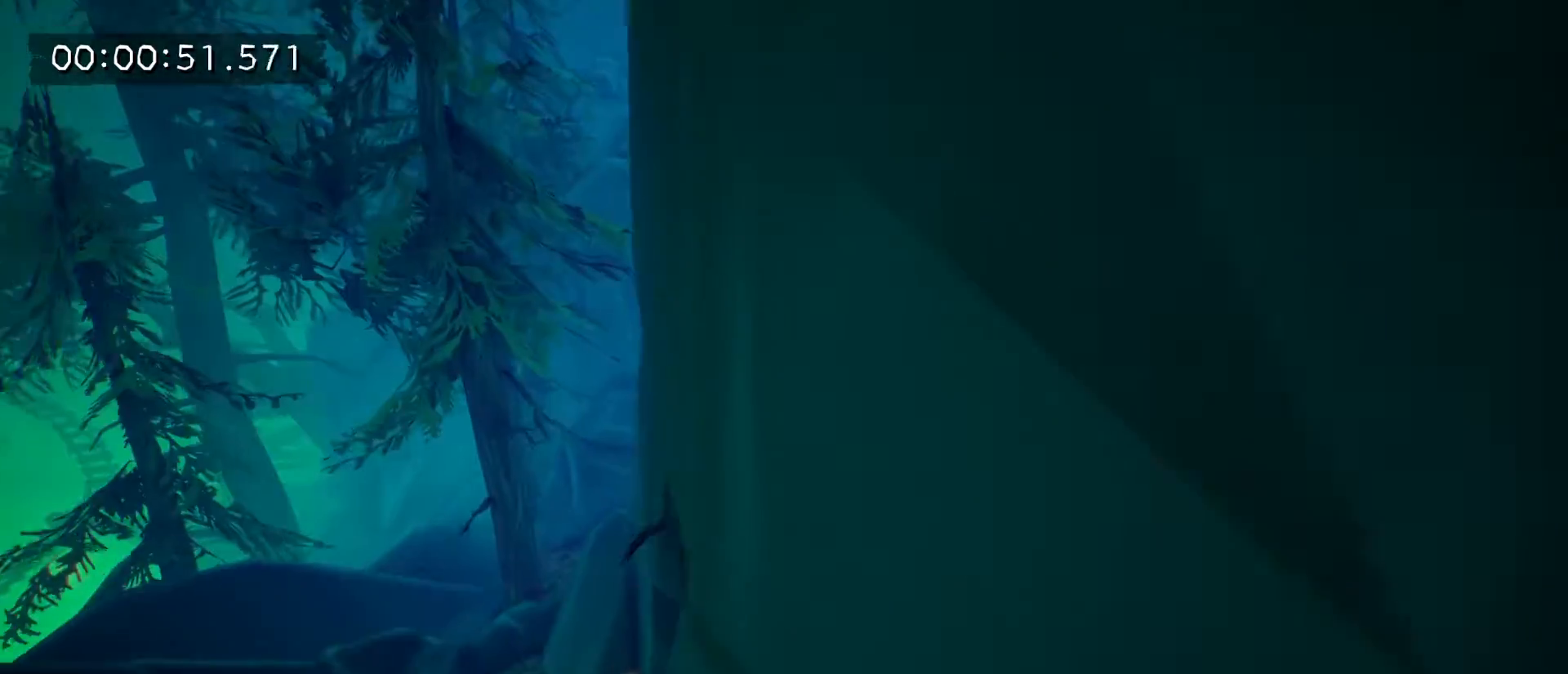
{"keys": ["w"], "mouse": [], "mouse_move": "still", "events": [[33, "e", "up"], [133, "e", "down"], [233, "e", "up"], [367, "e", "down"], [467, "e", "up"]]}
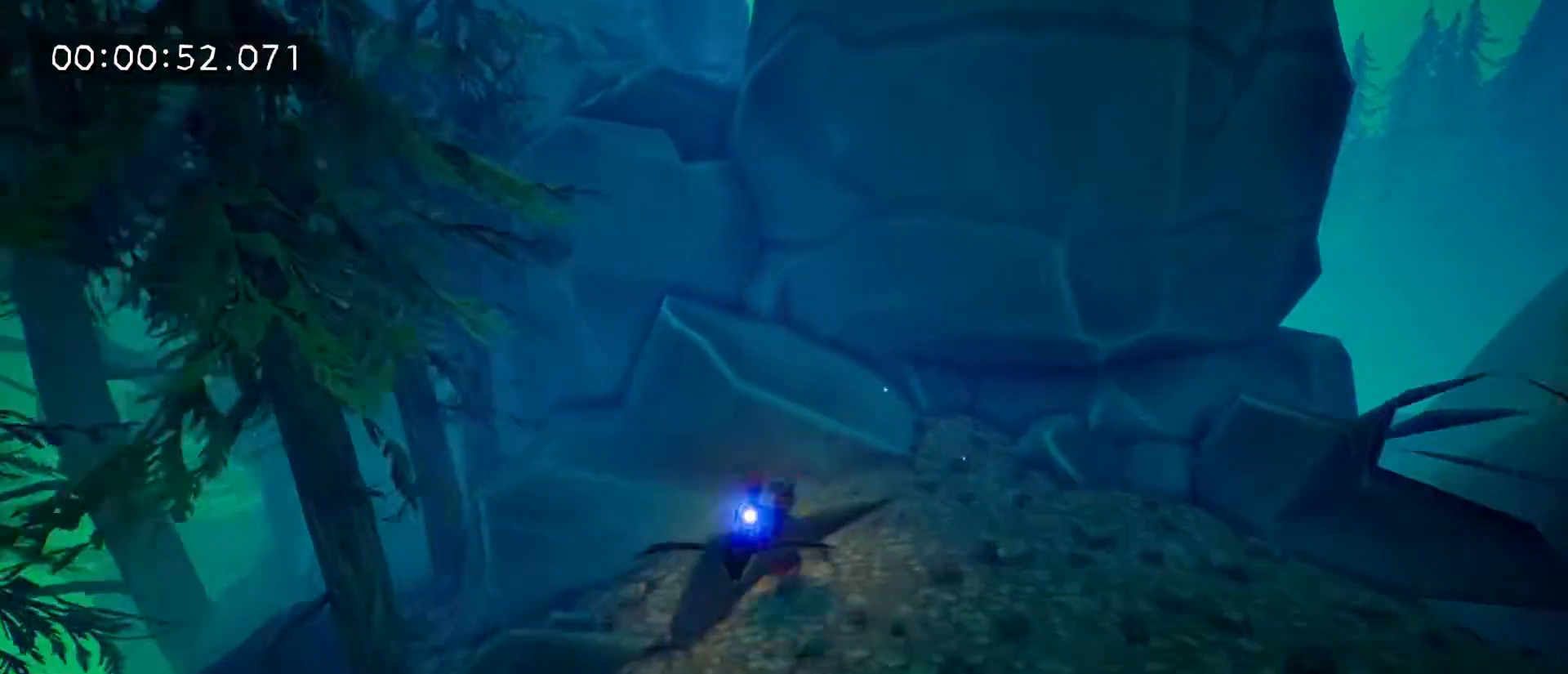
{"keys": ["e", "w"], "mouse": [], "mouse_move": "still", "events": [[33, "e", "down"], [133, "e", "up"], [200, "w", "up"], [233, "w", "down"], [300, "e", "down"], [367, "e", "up"], [433, "e", "down"]]}